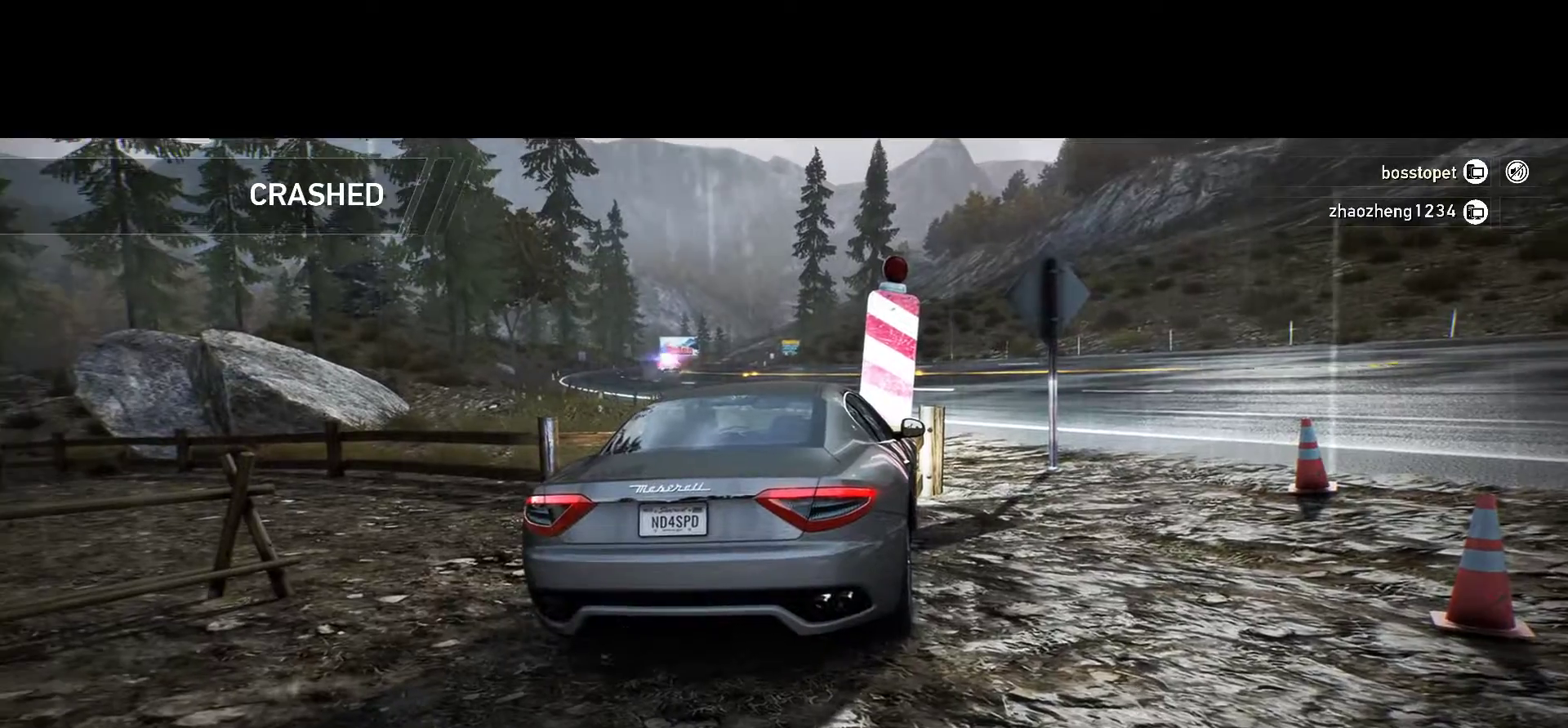
Gameplay with keyboard; each line is a JSON object with the keys held at the frame after it. "events" lists presses ("down") and releases ("up") of "0", "1", "2", "3", "4", "5", "6", "7", "8", "9", "a", "alt", "b", "c", "caps_lock", "ctrl", "d", "e", "escape", "f", "f1", "f10", "f11", "f12", "f2", "f3", "f4", "f5", "f6", "f7", "f8", "f9", "g", "h", "i", "j", "k", "l", "m", "n", "o", "p", "q", "r", "s", "shift", "space", "t", "tab", "u", "v", "w", "x", "y" and "z" between this image and that frame as [ms after this image, input, new state], when the widget could be followed in between. No other keys are recorded. Mouse input is not recorded.
{"keys": [], "events": []}
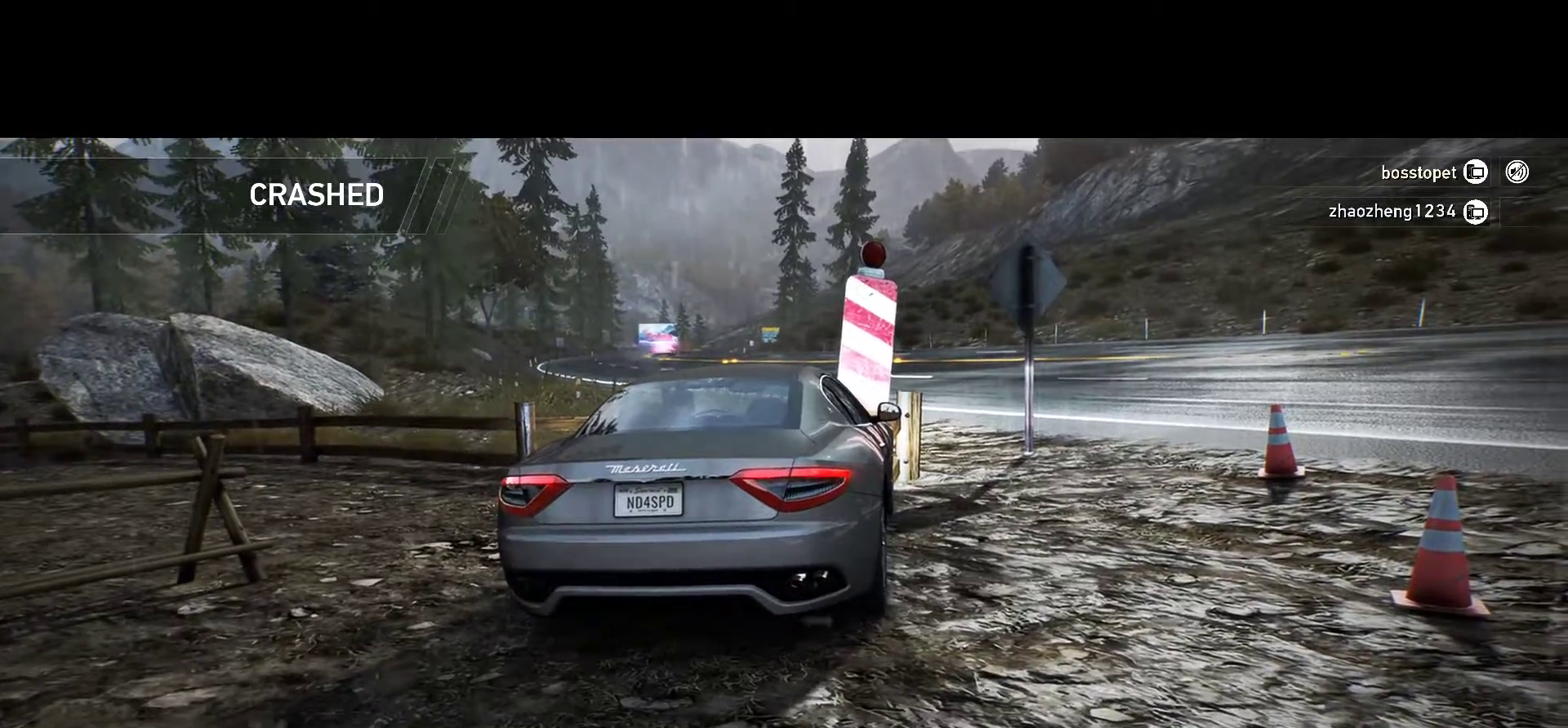
{"keys": [], "events": []}
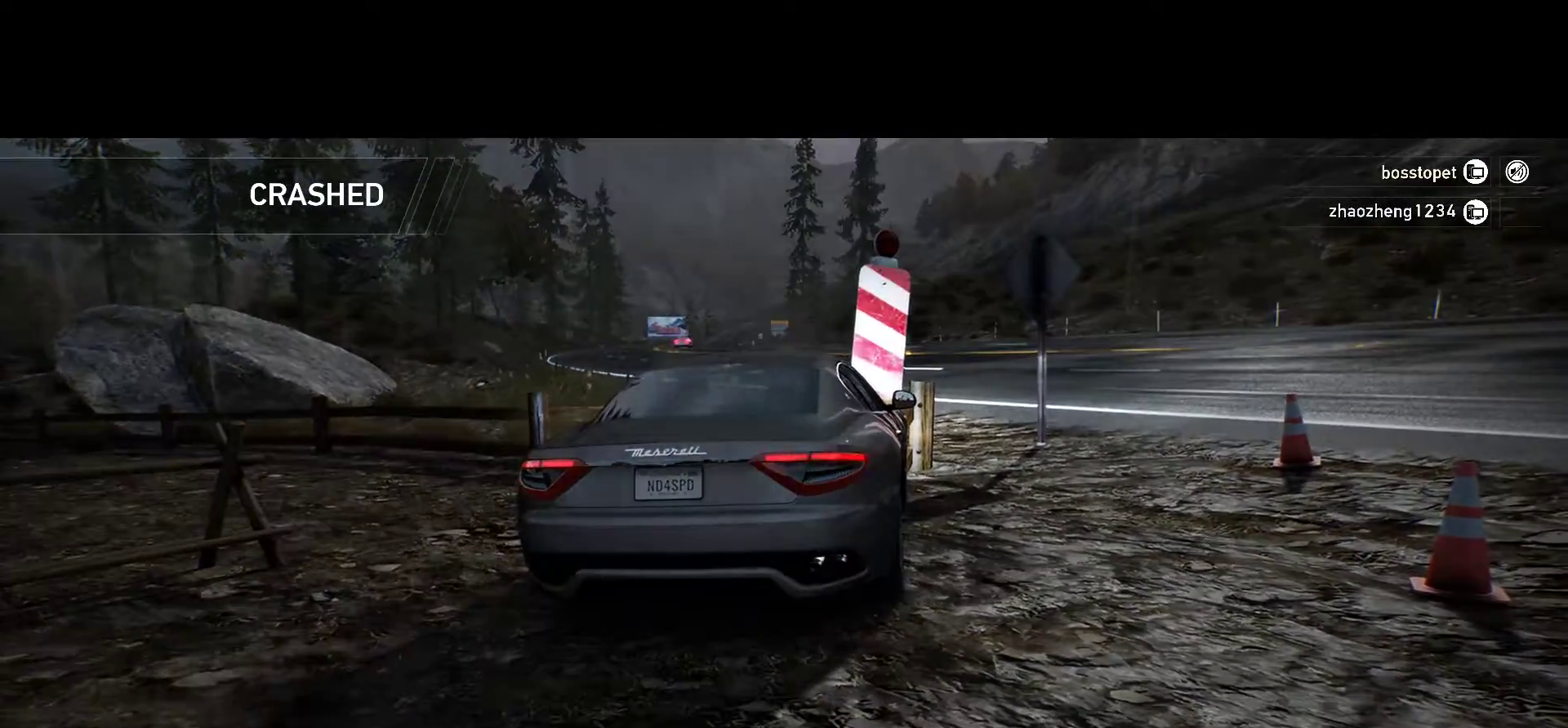
{"keys": ["f", "k"], "events": [[100, "k", "down"], [117, "f", "down"]]}
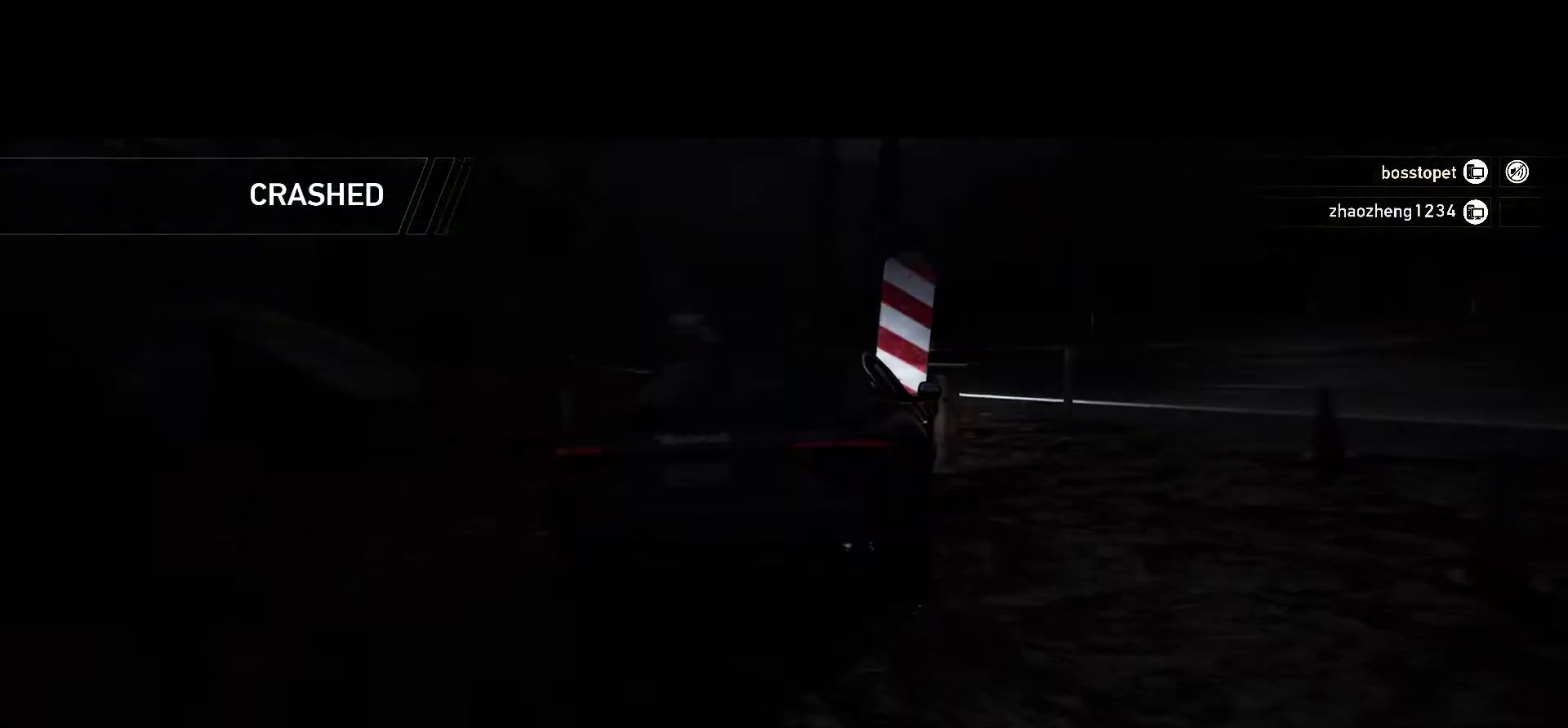
{"keys": ["f", "h"], "events": [[100, "h", "down"], [100, "k", "up"]]}
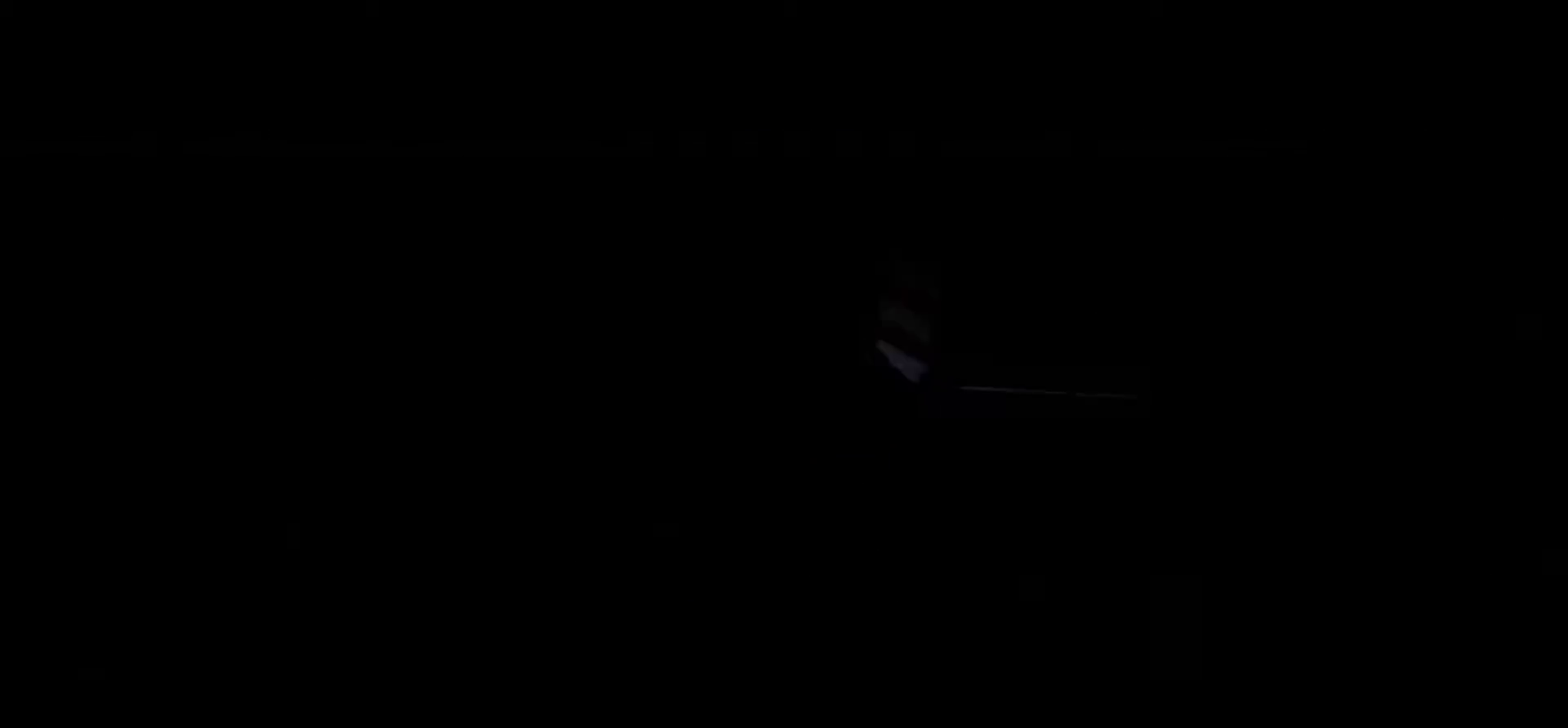
{"keys": ["f", "h"], "events": []}
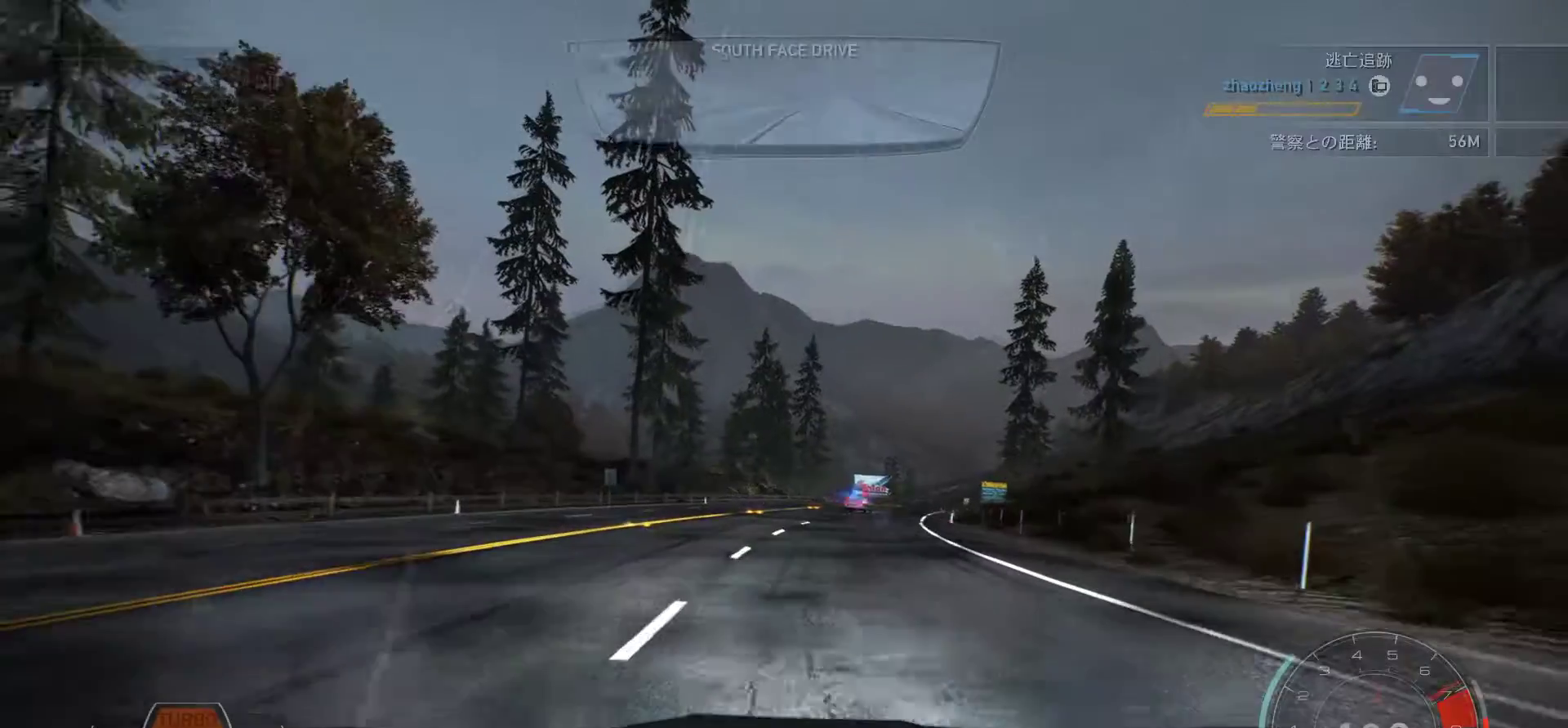
{"keys": ["f", "h"], "events": [[317, "f", "up"], [383, "f", "down"]]}
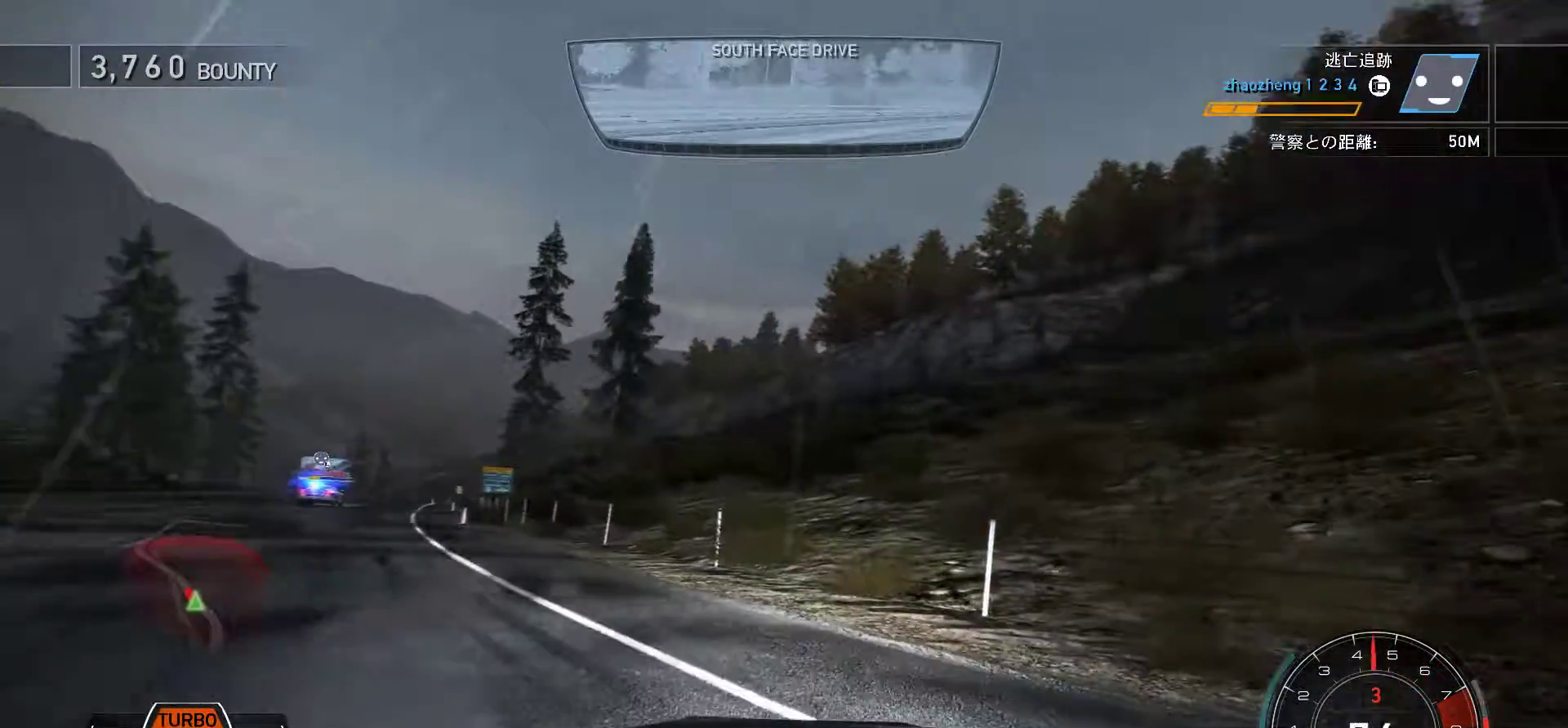
{"keys": ["f", "k"], "events": [[300, "h", "up"], [300, "k", "down"]]}
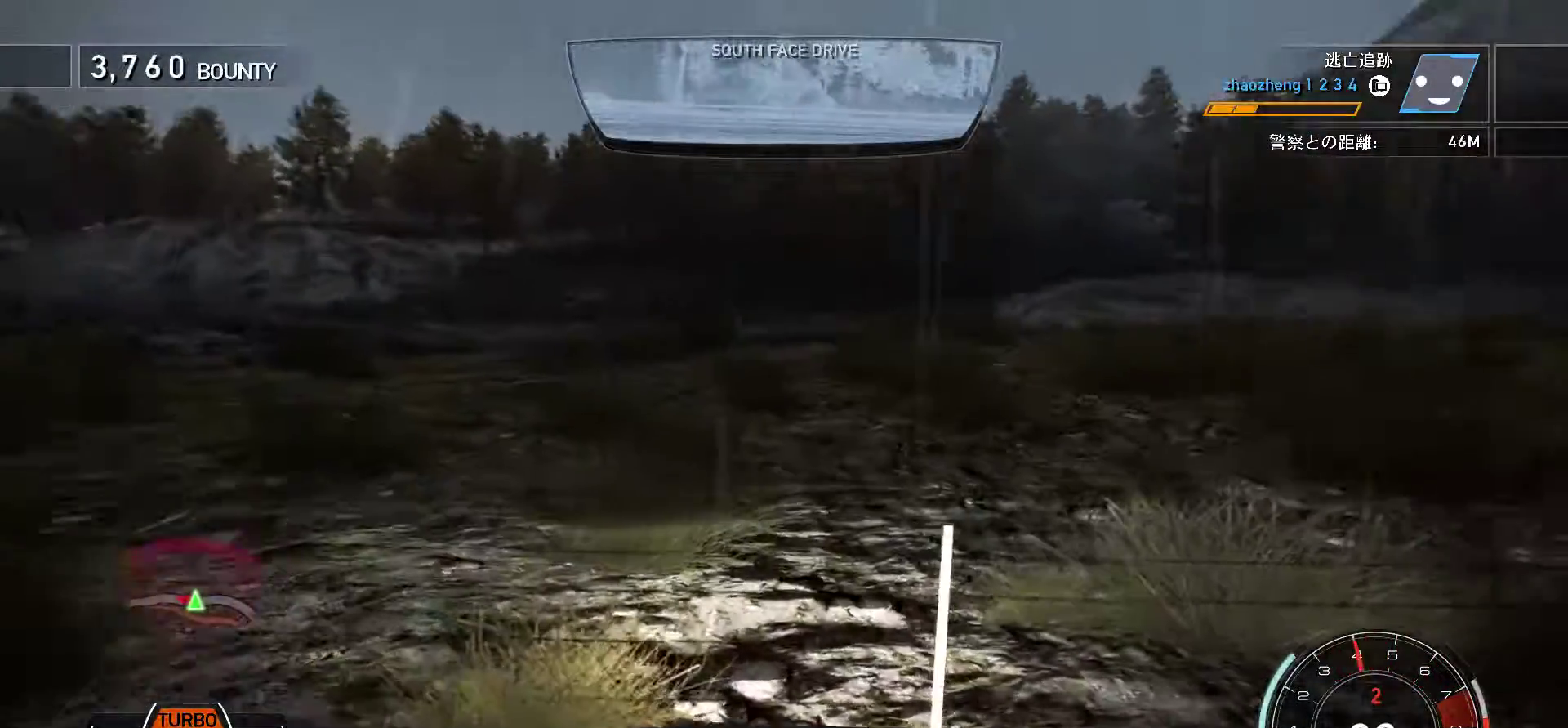
{"keys": ["f", "k"], "events": []}
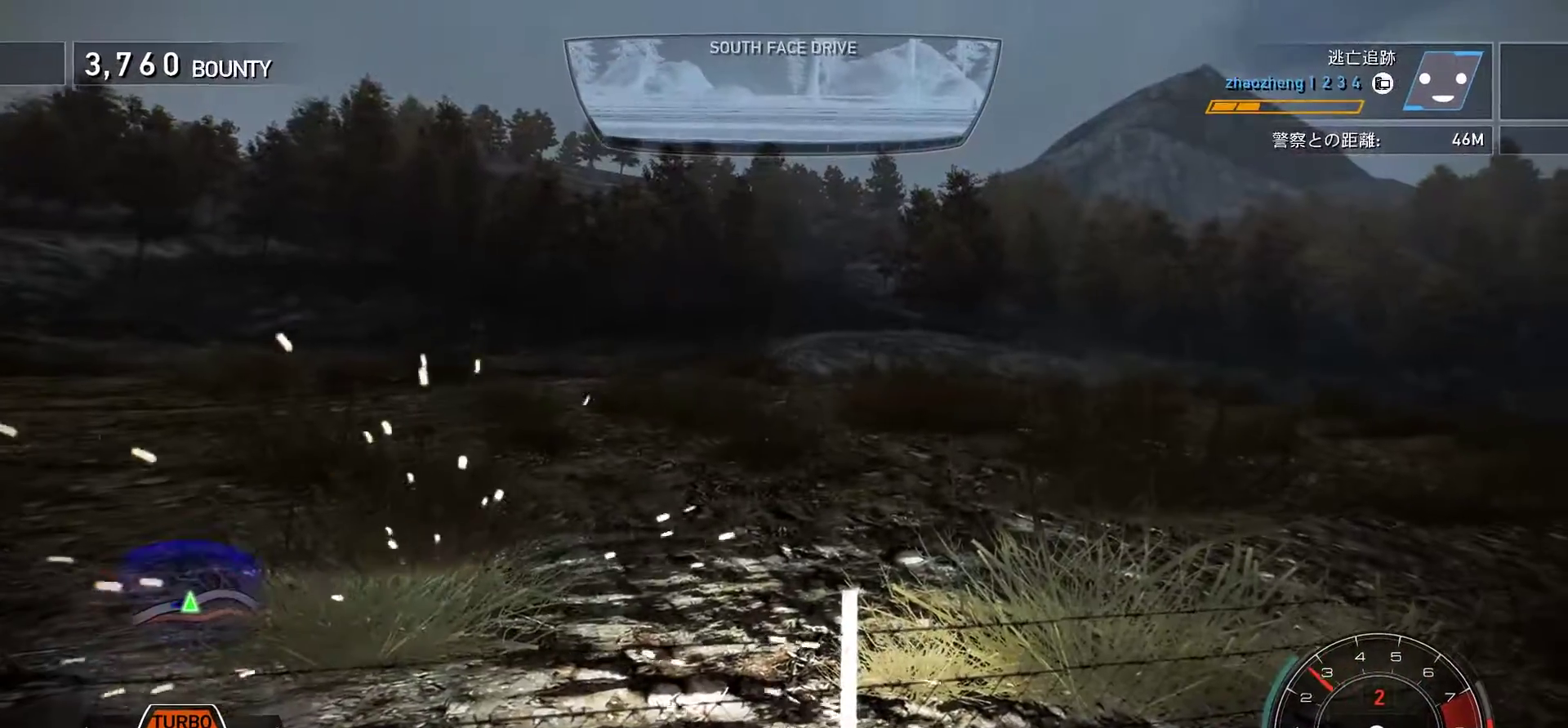
{"keys": ["f", "k"], "events": []}
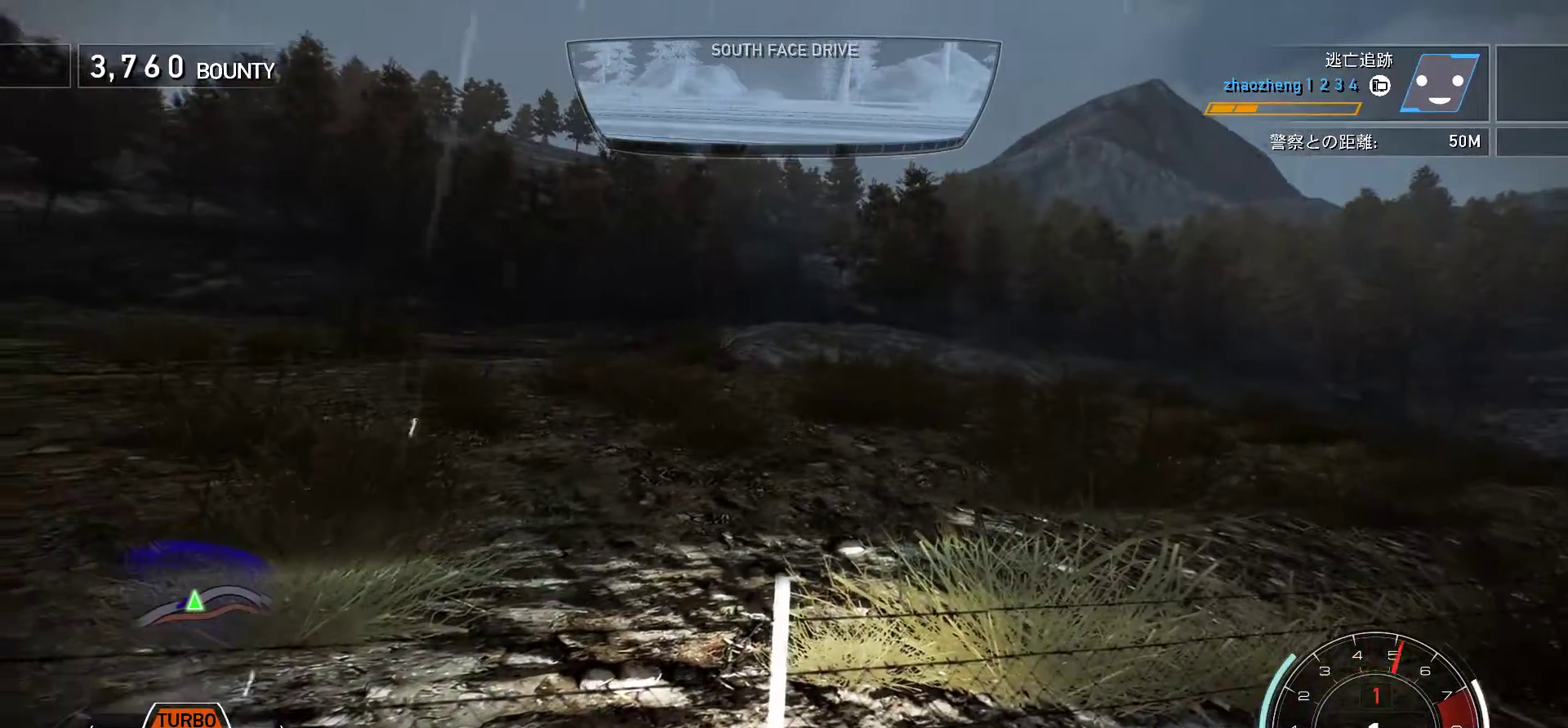
{"keys": ["f", "k"], "events": []}
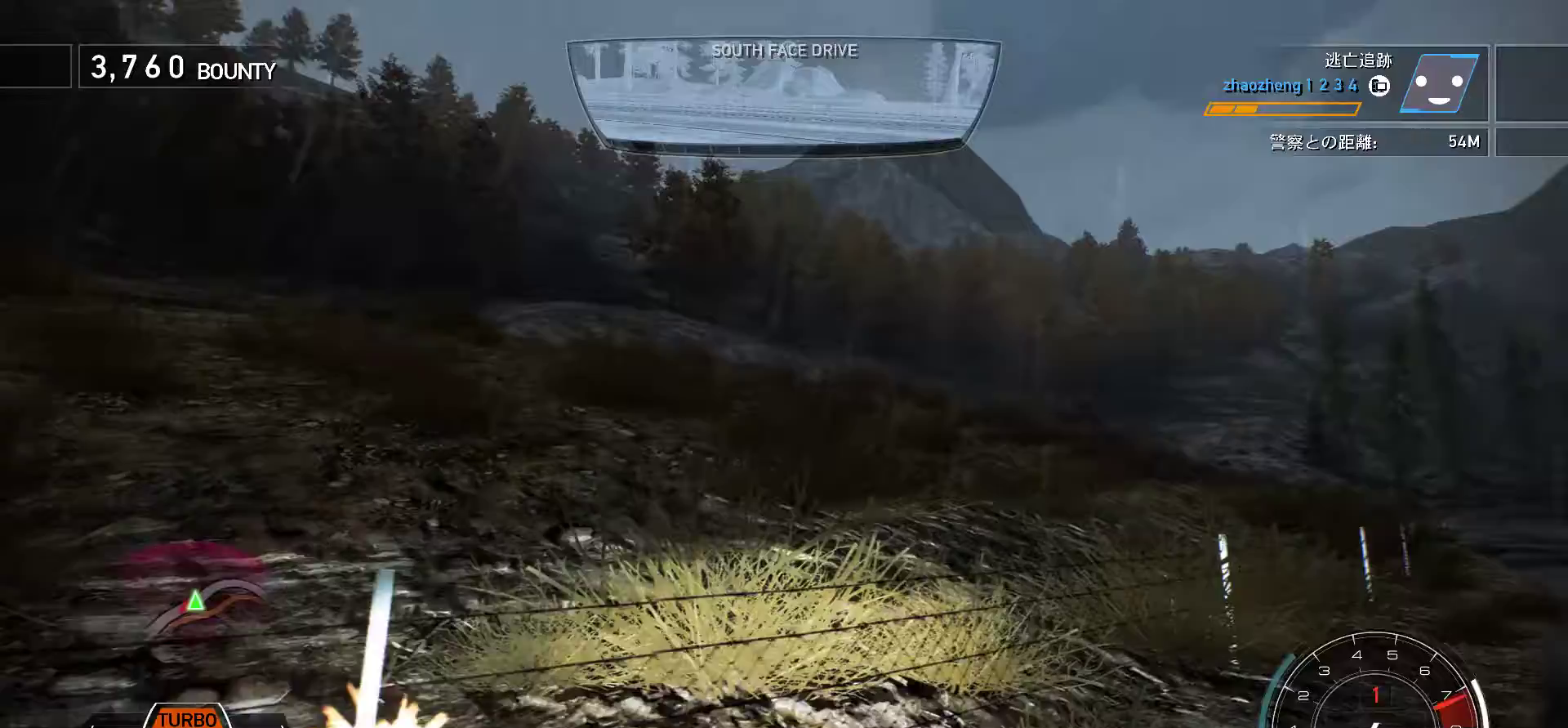
{"keys": ["k"], "events": [[483, "f", "up"]]}
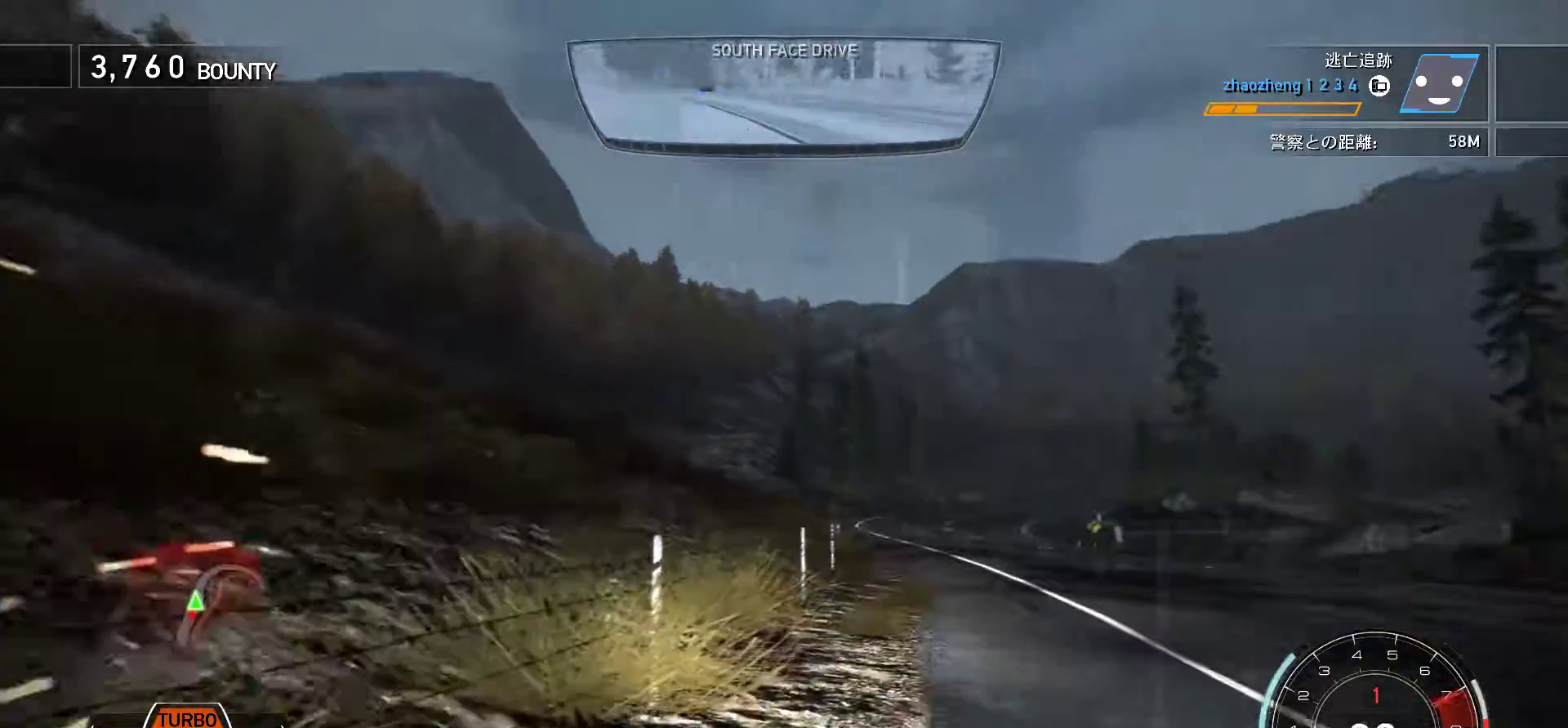
{"keys": ["k"], "events": [[450, "s", "down"], [500, "s", "up"]]}
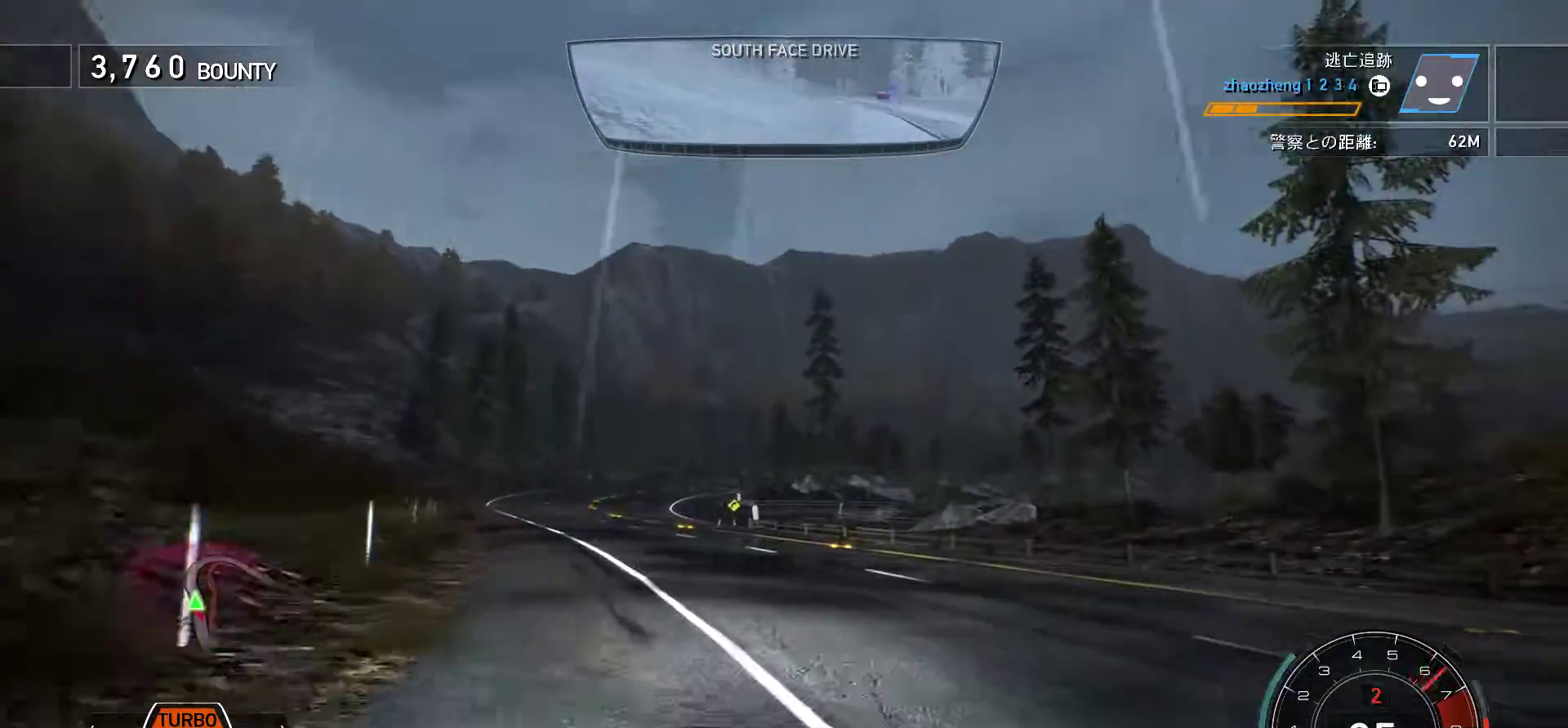
{"keys": ["f", "k"], "events": [[133, "f", "down"]]}
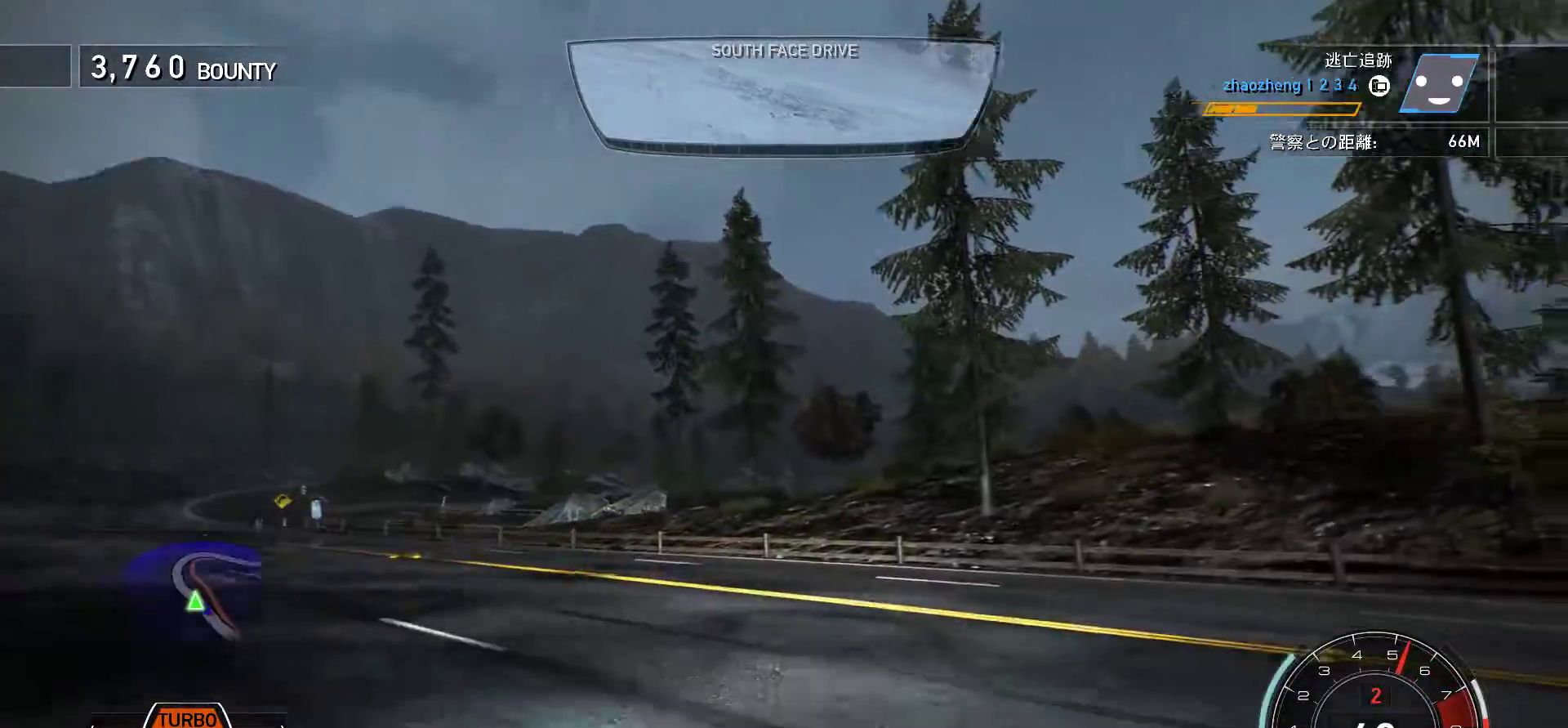
{"keys": ["f", "k"], "events": [[317, "h", "down"], [317, "k", "up"], [483, "h", "up"], [483, "k", "down"]]}
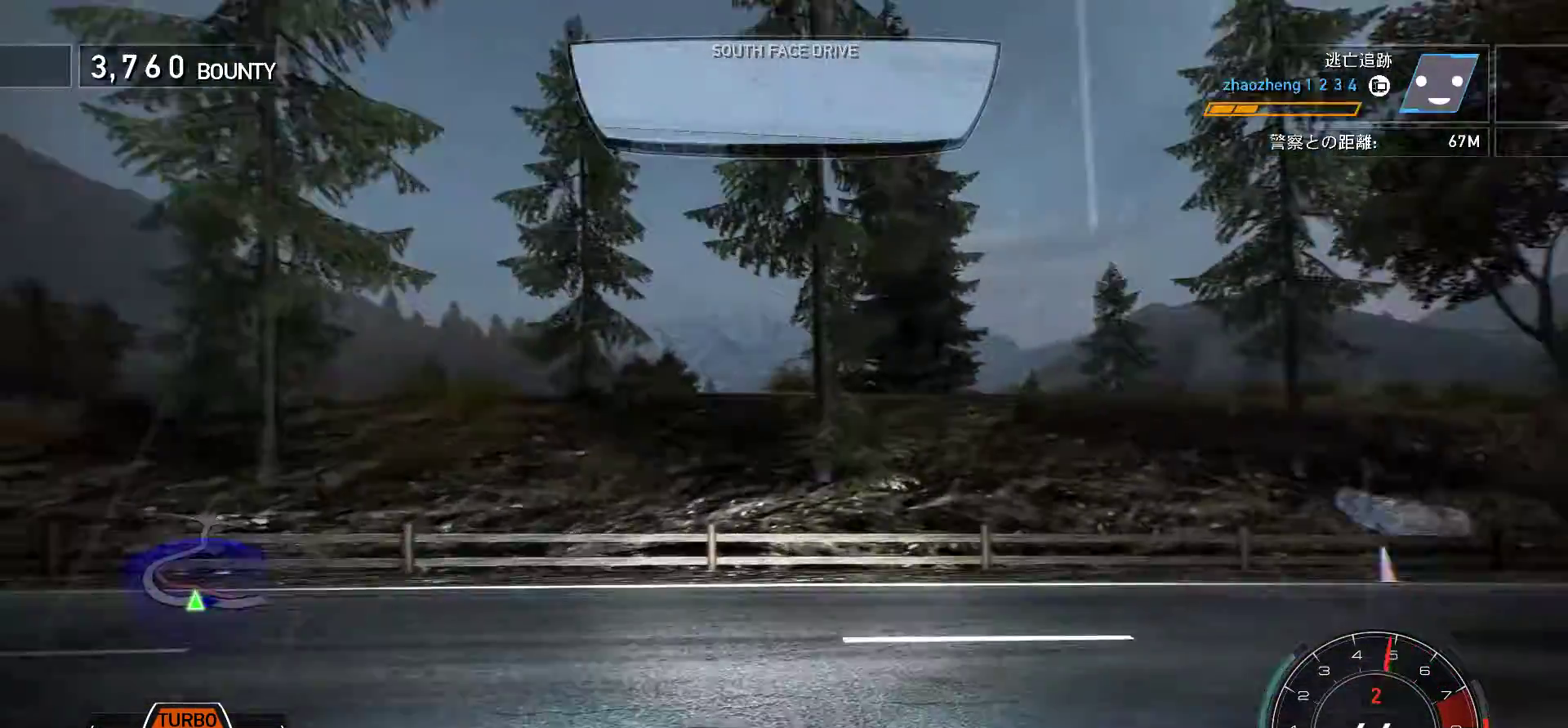
{"keys": ["k"], "events": [[283, "f", "up"]]}
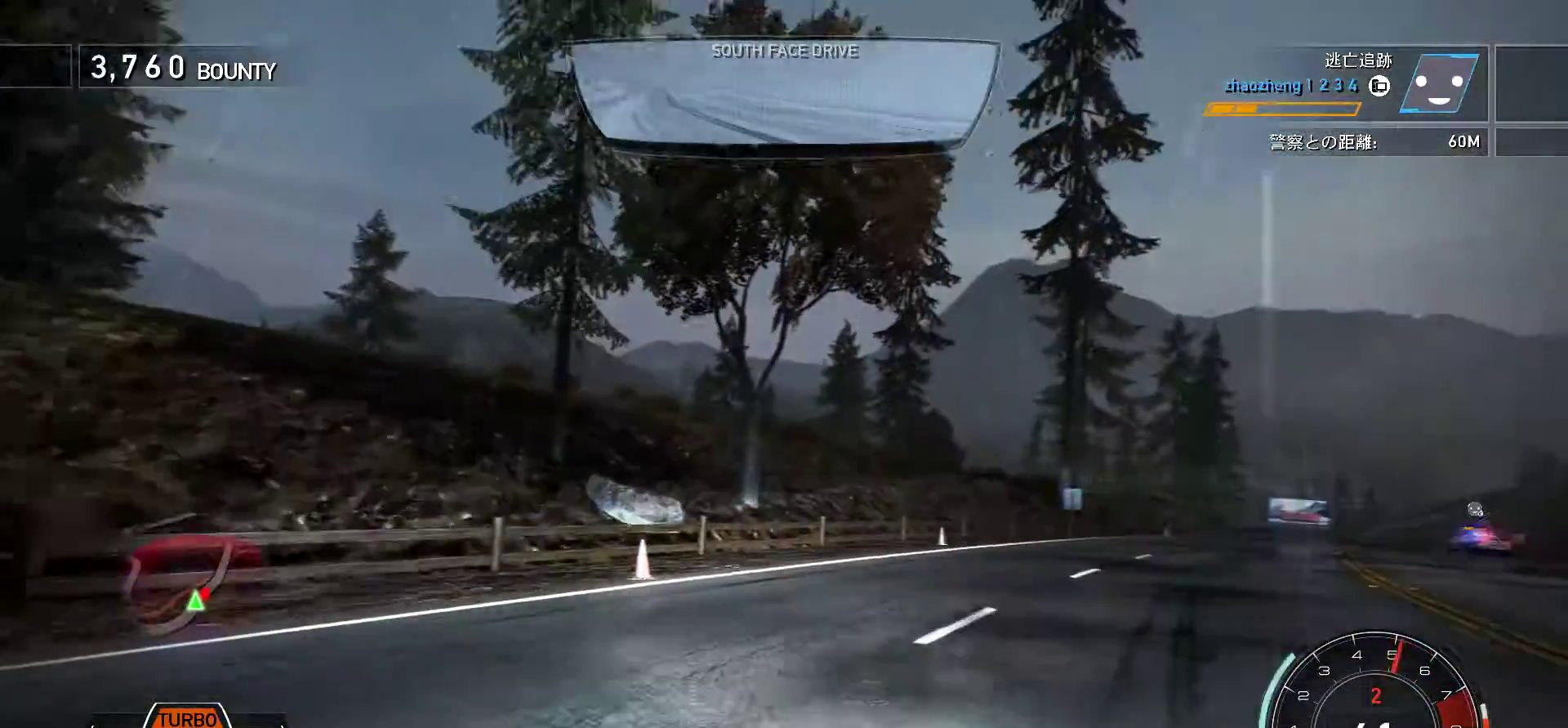
{"keys": ["k"], "events": [[233, "s", "down"], [450, "s", "up"]]}
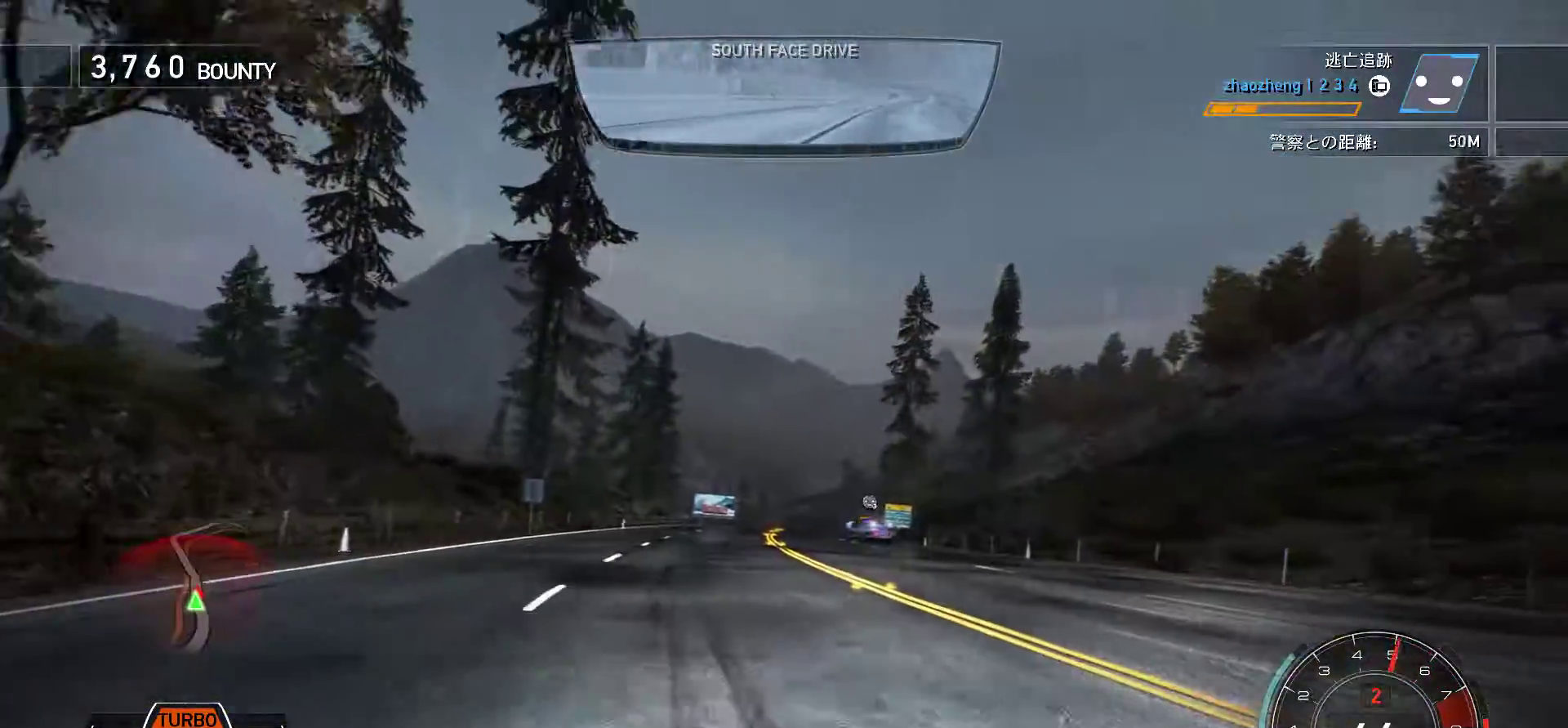
{"keys": ["k", "space"], "events": [[33, "space", "down"], [183, "s", "down"], [200, "s", "up"], [233, "s", "down"], [433, "s", "up"]]}
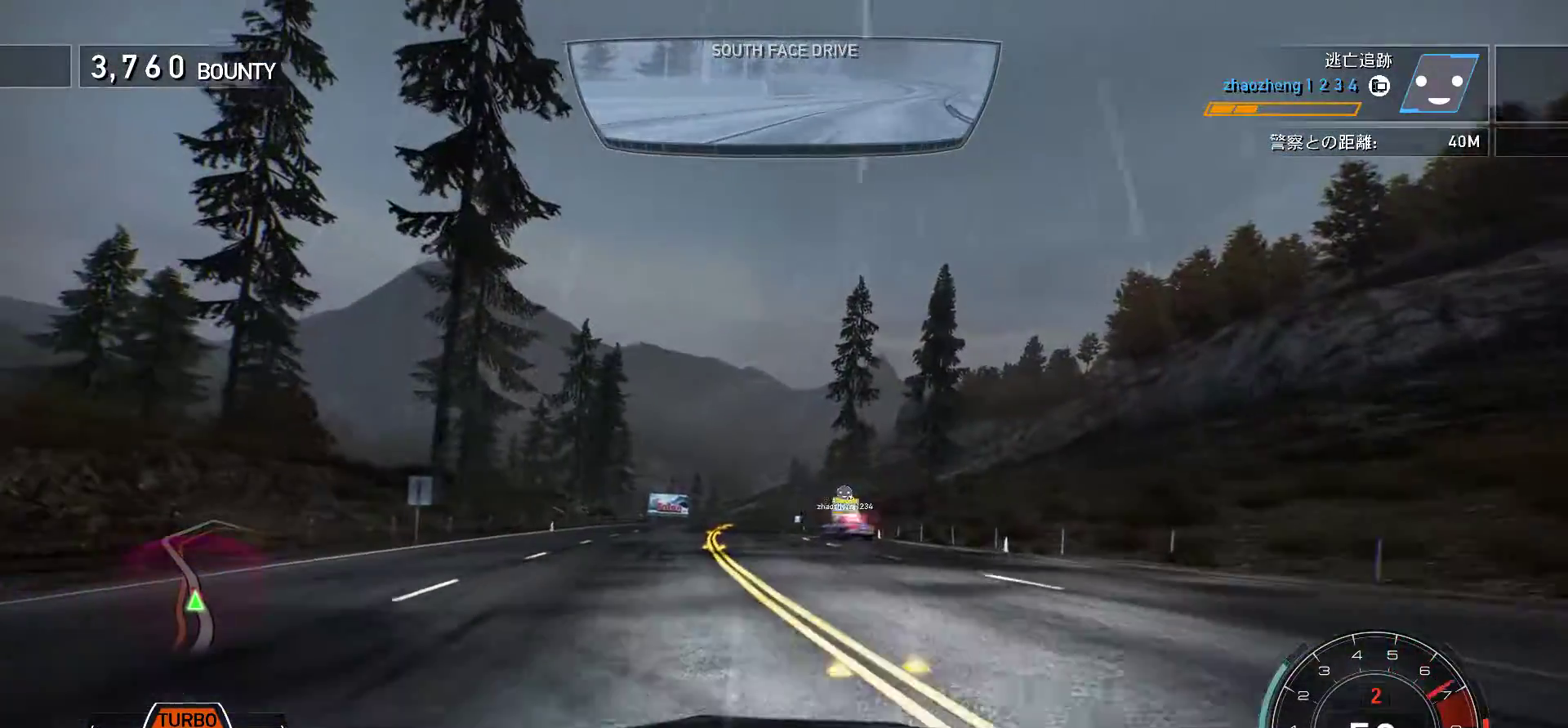
{"keys": ["f", "k", "space"], "events": [[50, "s", "down"], [200, "s", "up"], [300, "f", "down"]]}
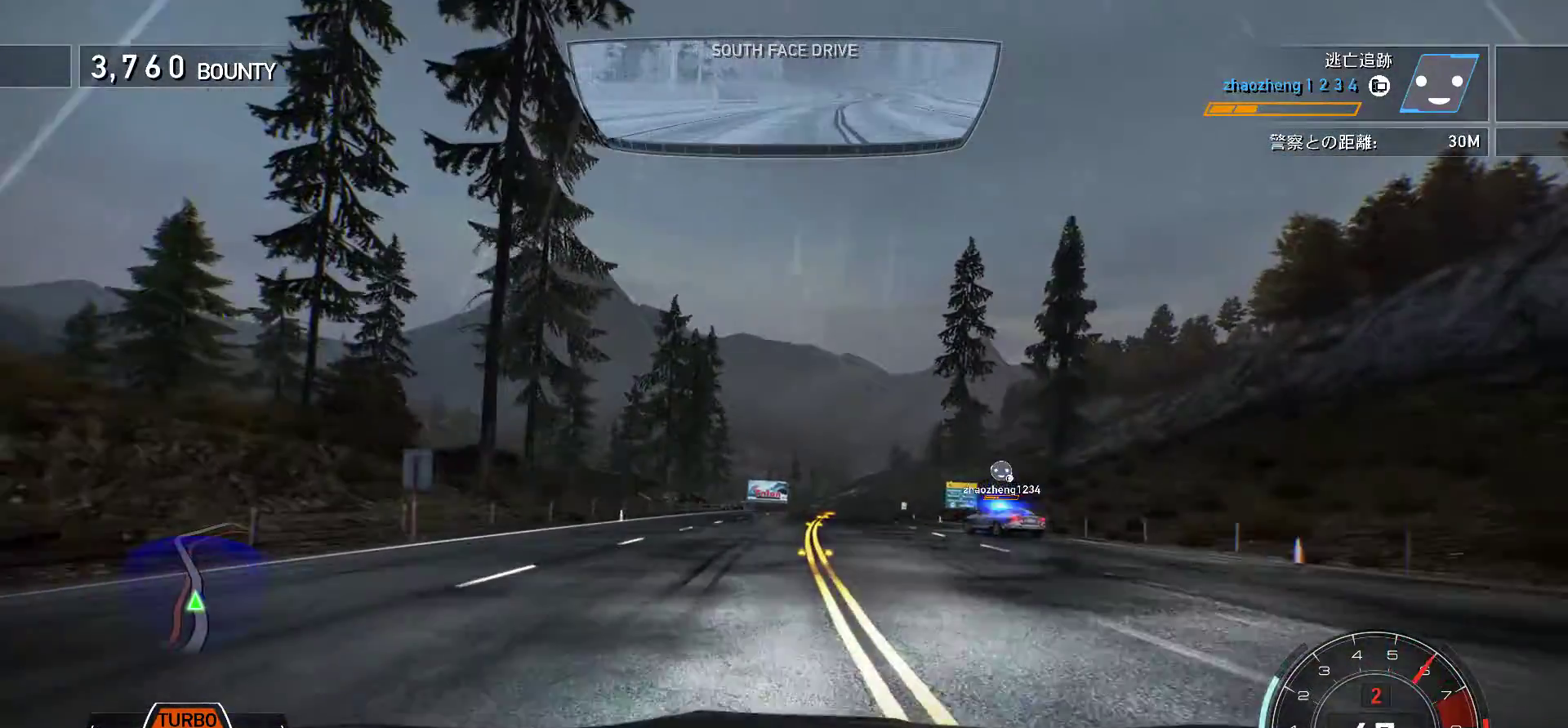
{"keys": ["k", "space"], "events": [[167, "f", "up"], [250, "f", "down"], [300, "f", "up"]]}
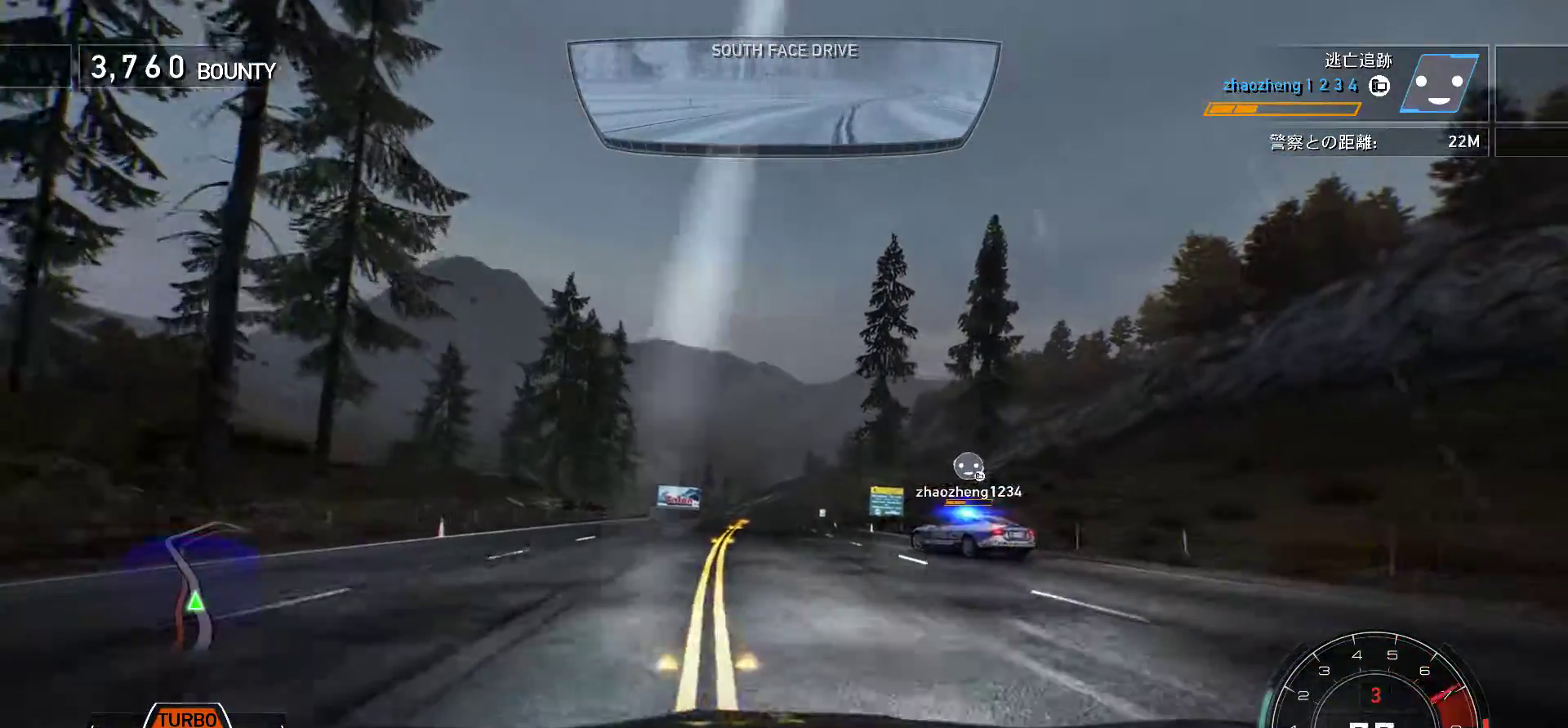
{"keys": ["k", "space"], "events": [[317, "f", "down"], [500, "f", "up"]]}
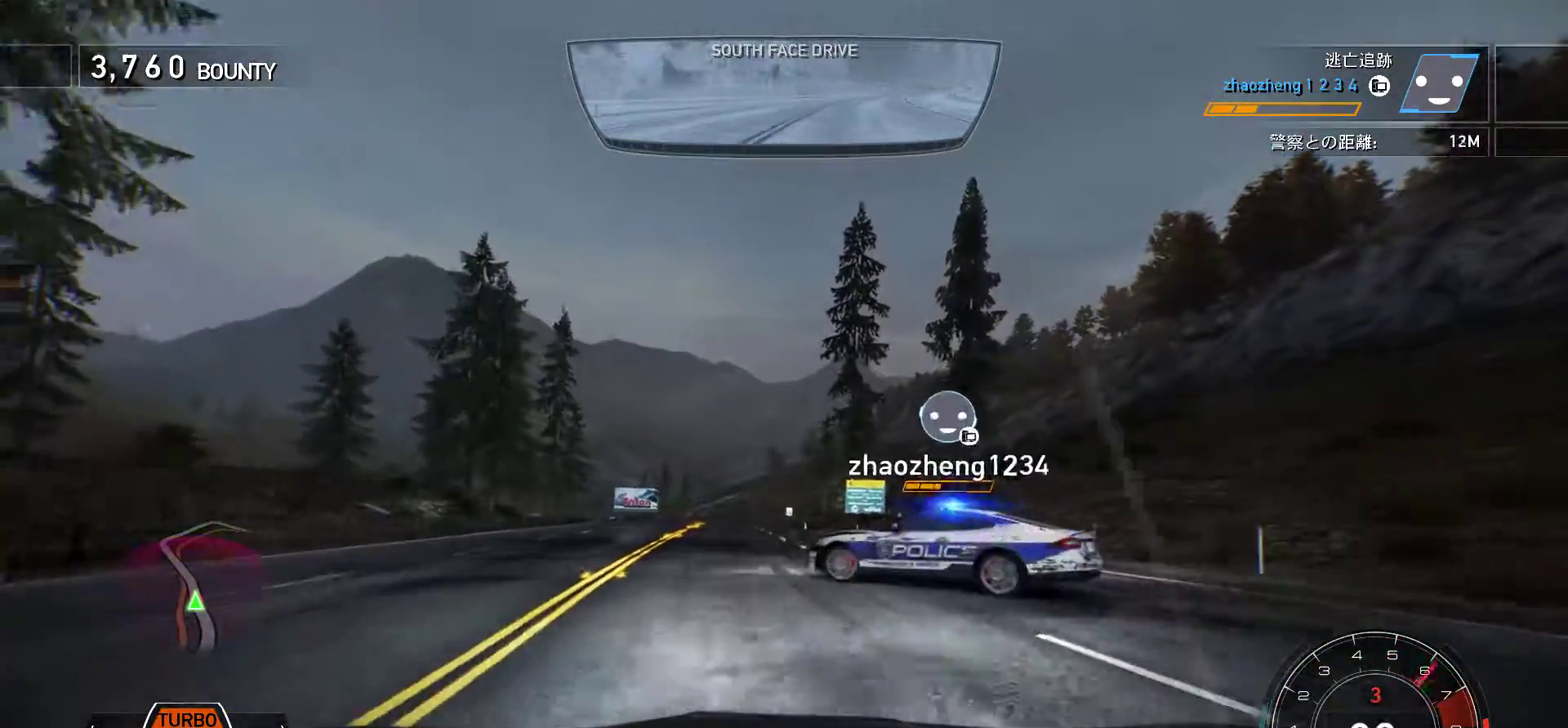
{"keys": ["f", "k"], "events": [[383, "f", "down"], [450, "space", "up"]]}
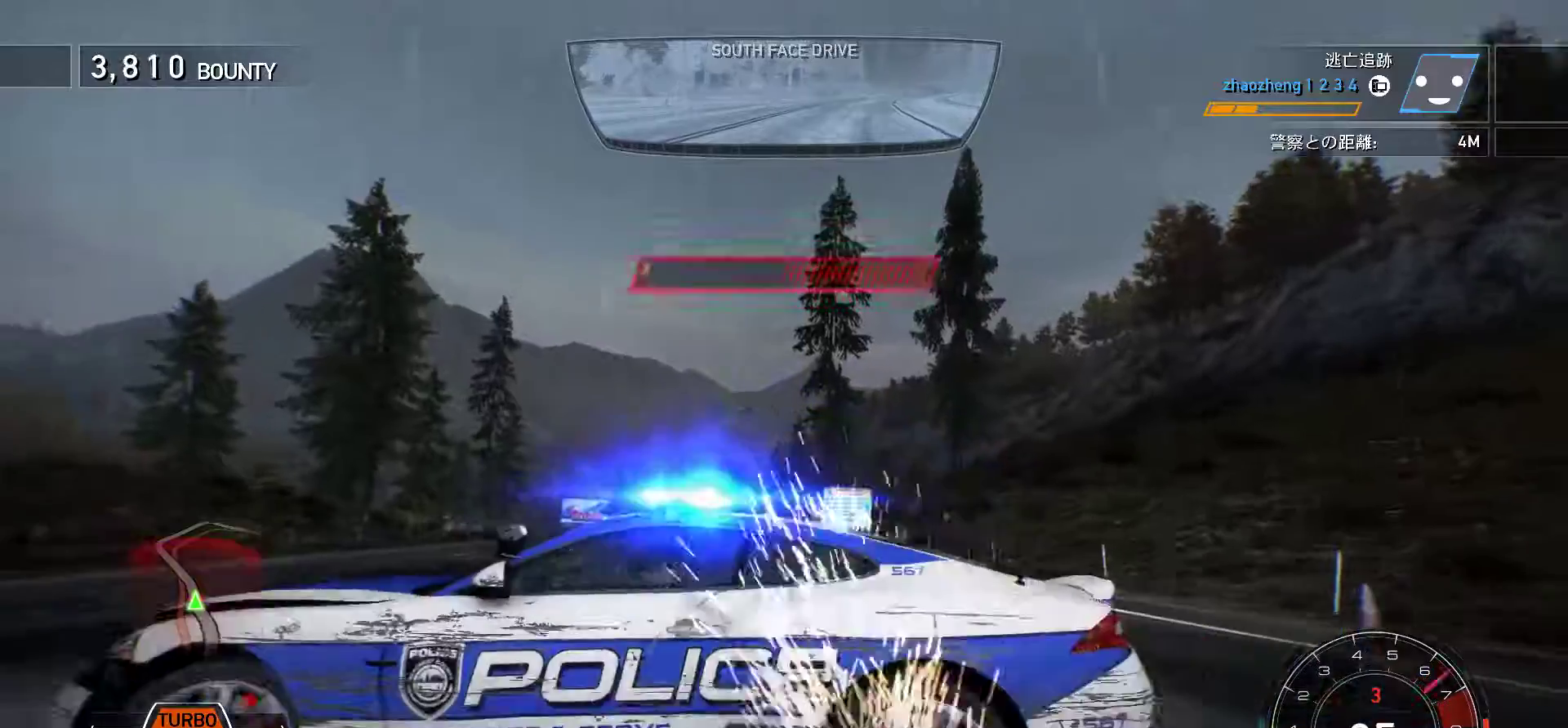
{"keys": ["k"], "events": [[233, "f", "up"]]}
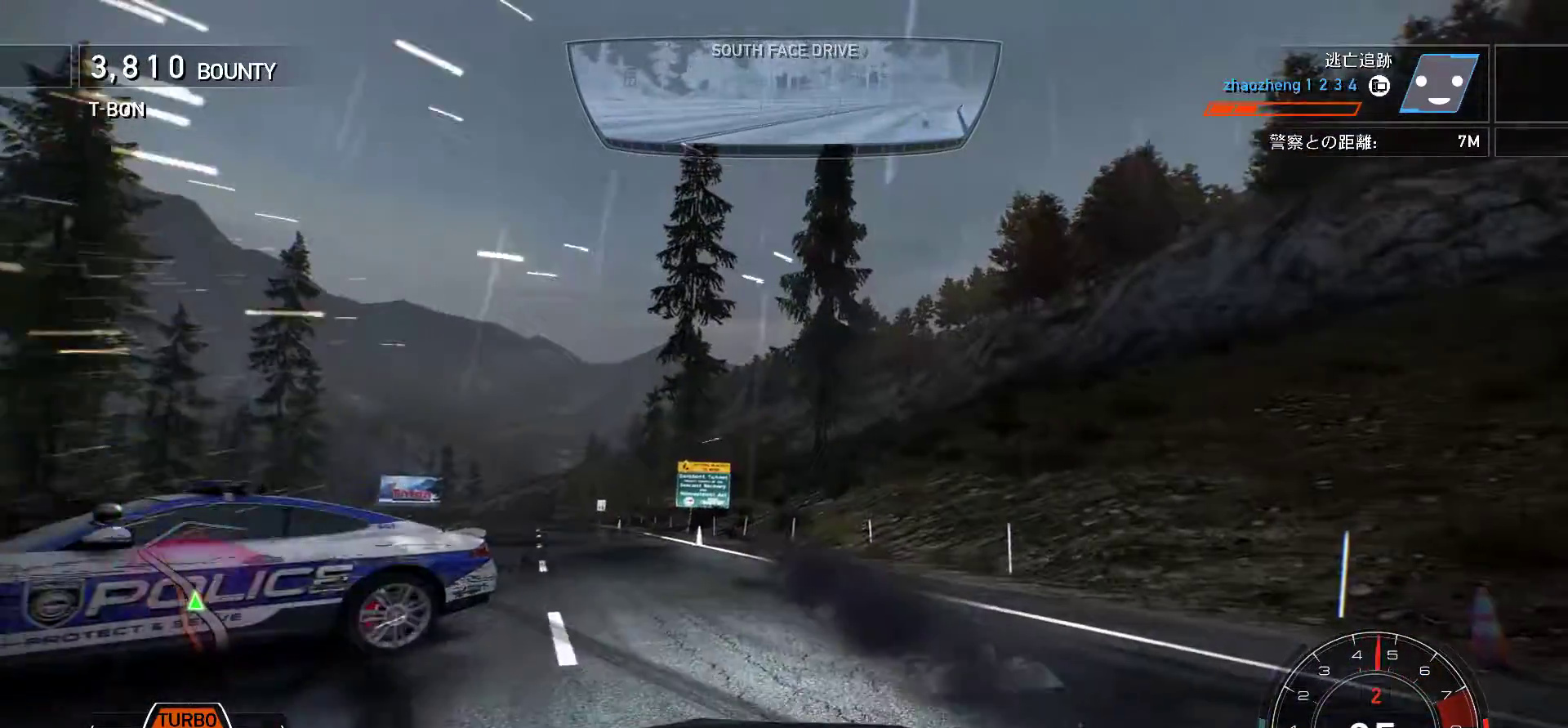
{"keys": ["k", "s"], "events": [[17, "s", "down"]]}
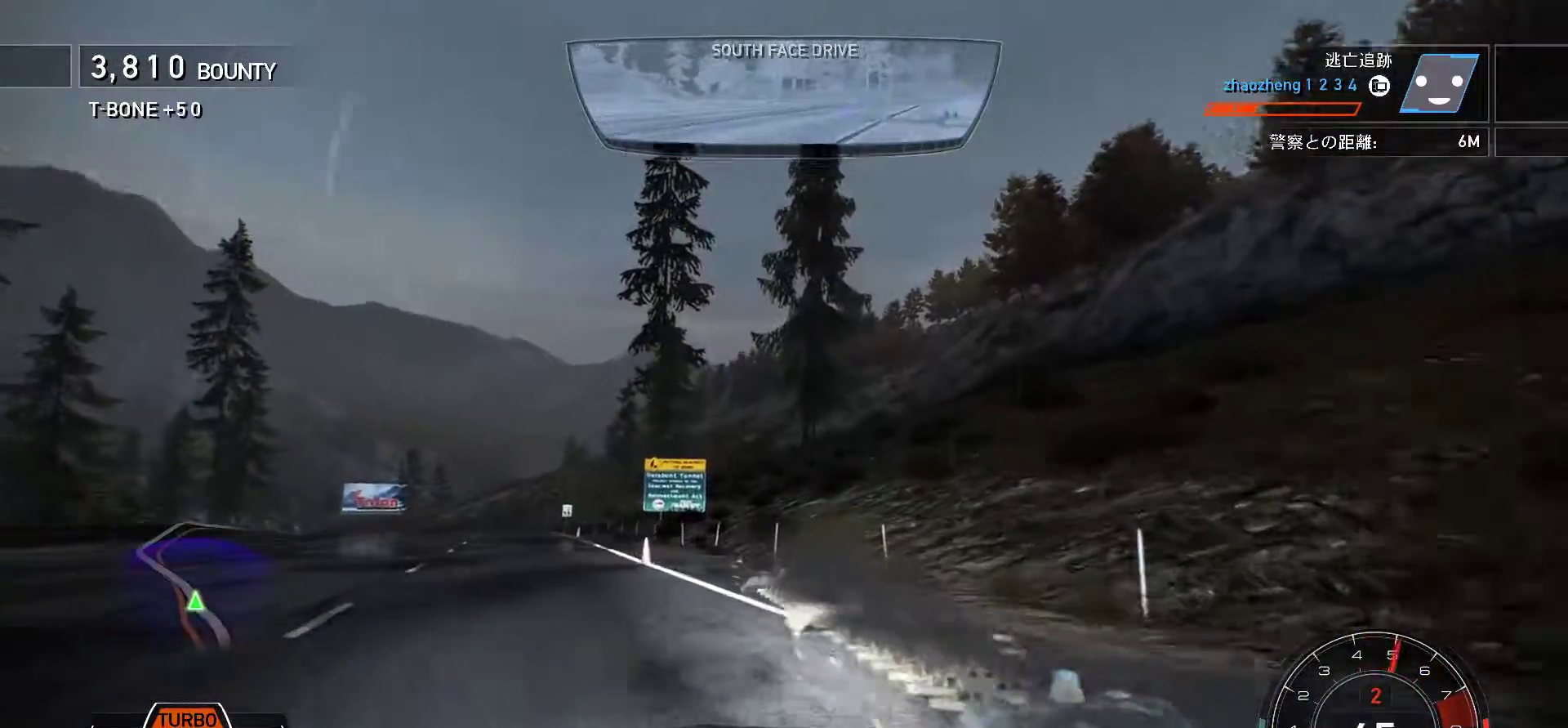
{"keys": ["f", "k"], "events": [[317, "s", "up"], [400, "f", "down"]]}
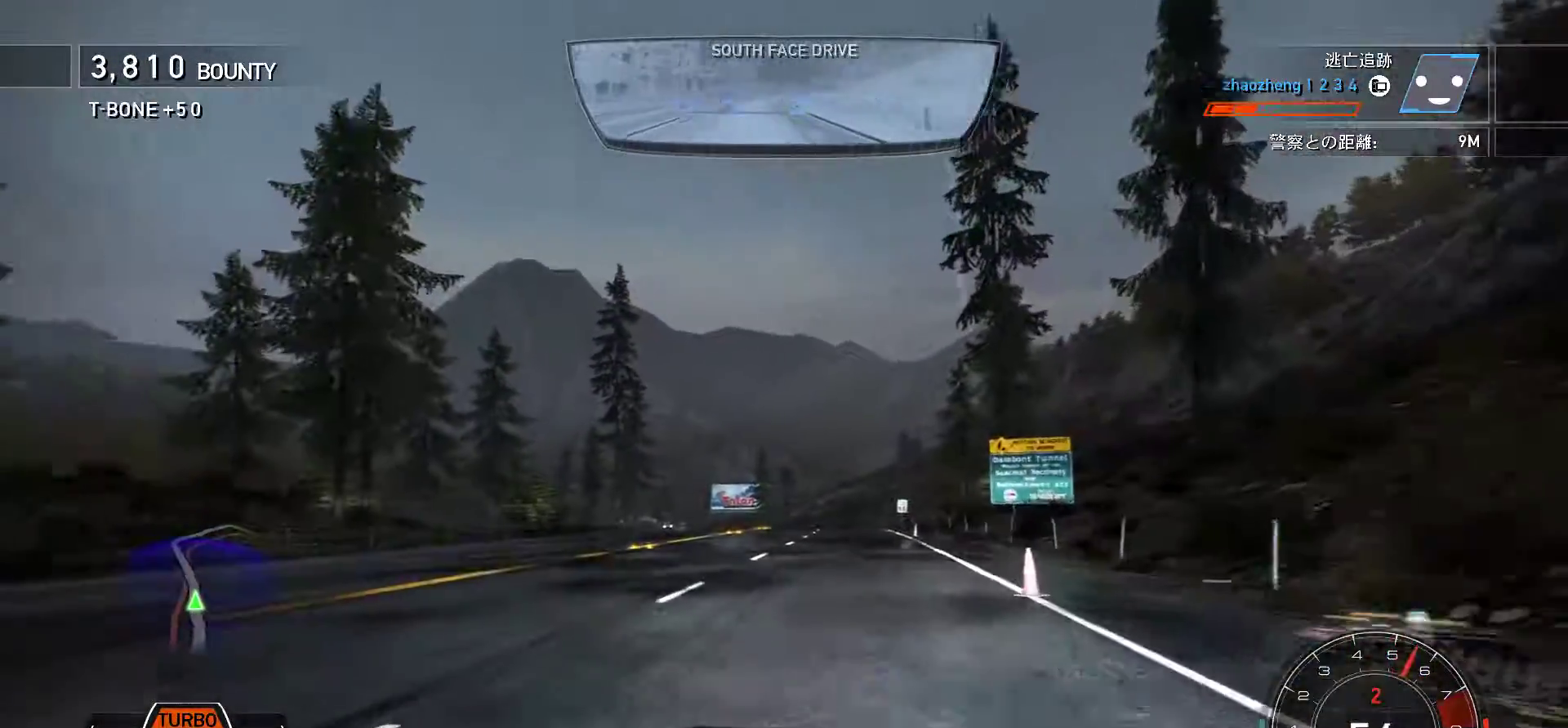
{"keys": ["k"], "events": [[450, "f", "up"]]}
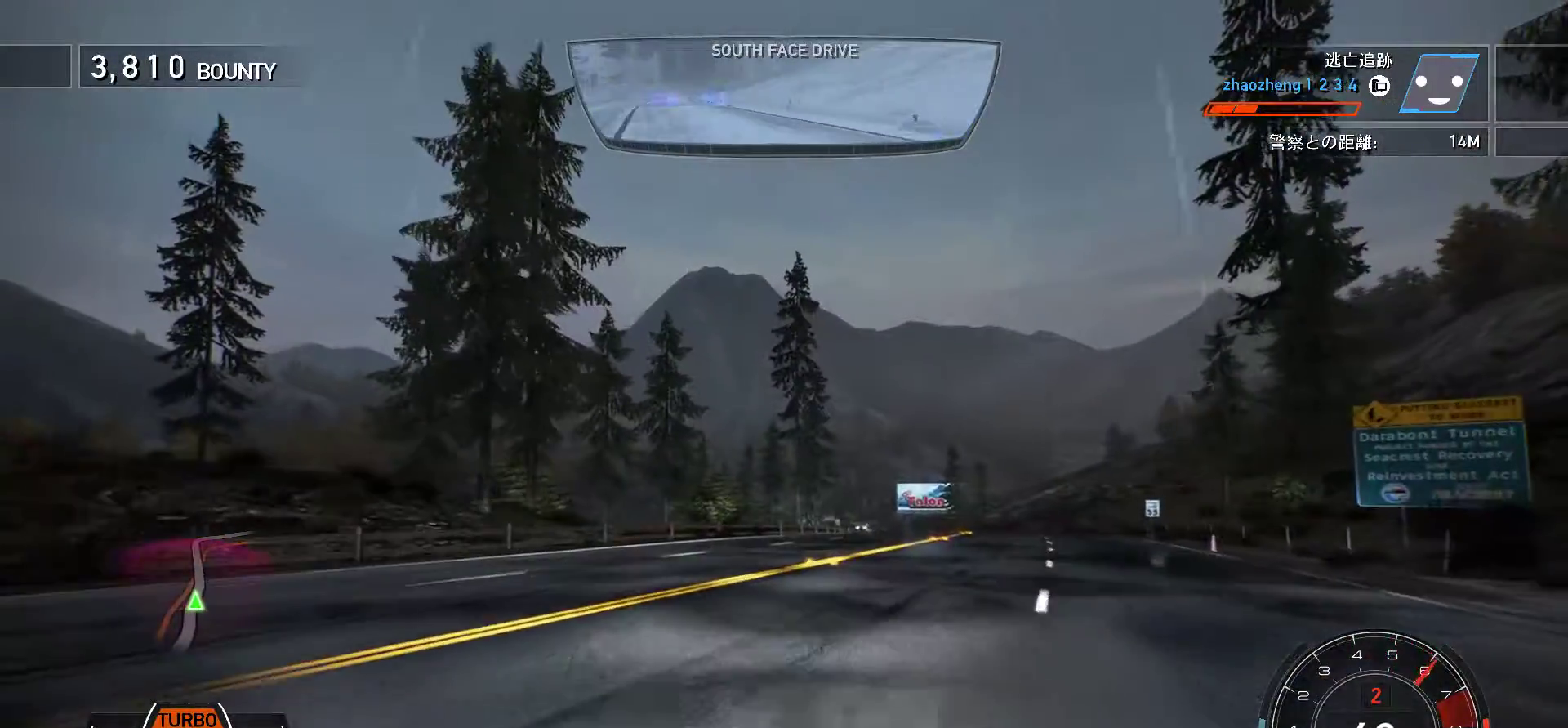
{"keys": ["k"], "events": []}
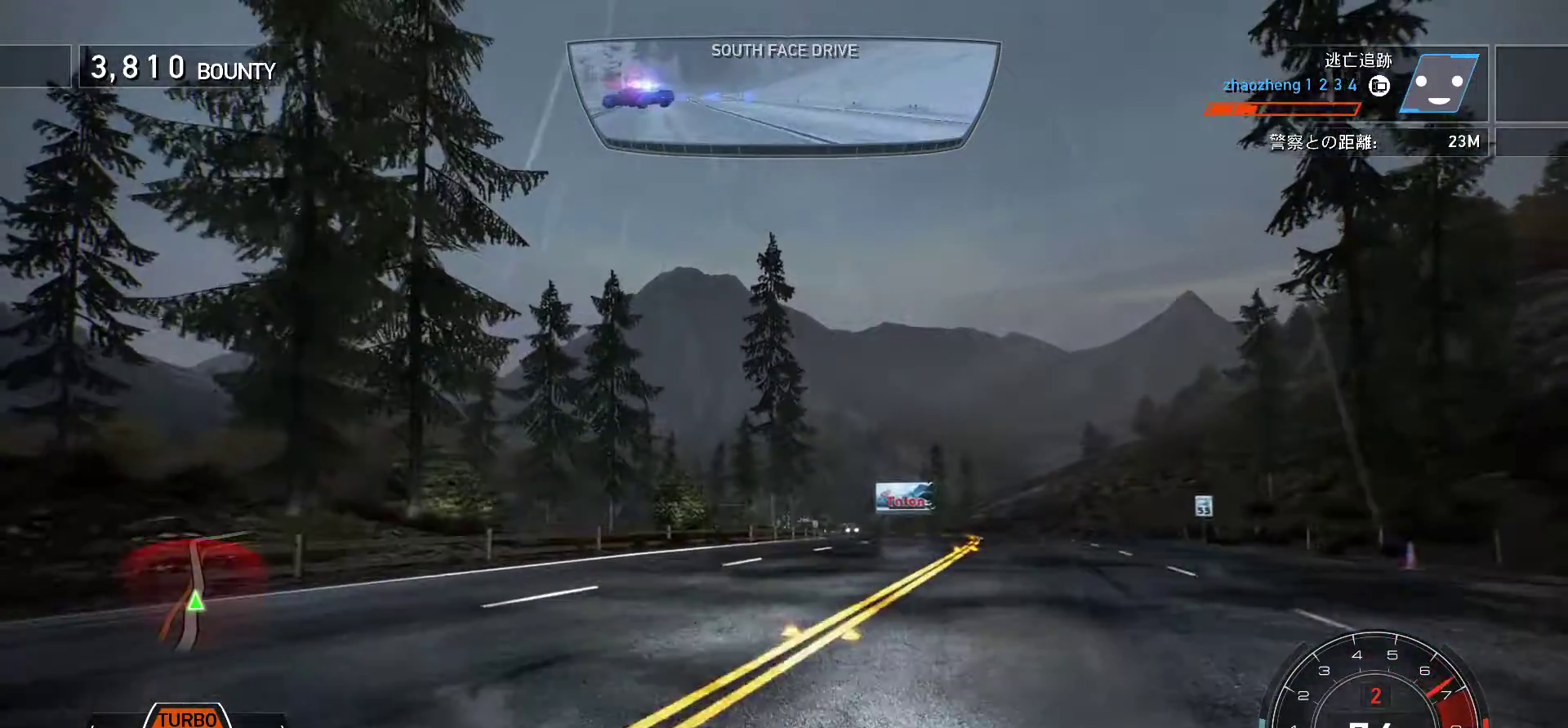
{"keys": ["k"], "events": [[217, "f", "down"], [400, "f", "up"]]}